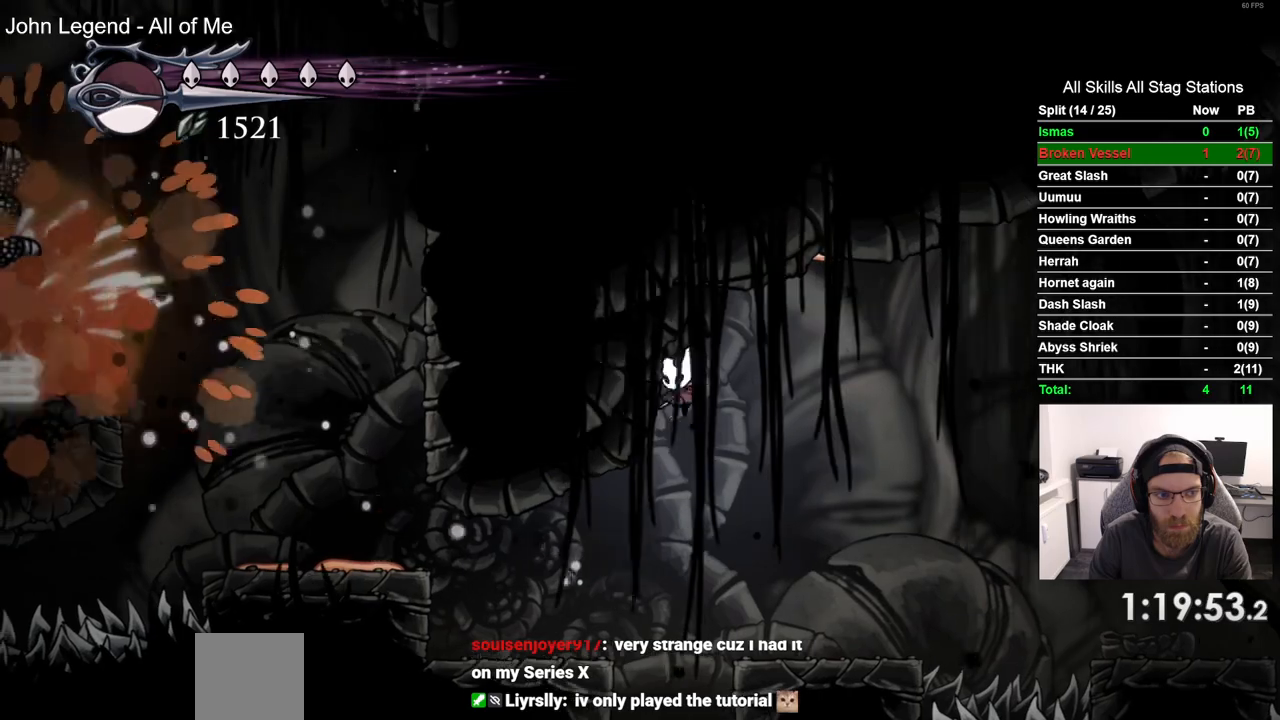
Gameplay with a controller (PlayStation layout); each line is a JSON object with the inputs held at the frame after it. "events" lists button and stick changes between this image and that frame as [ms after this image, input, new state], when the widget could be followed in between. Not read: CROSS R1.
{"buttons": ["DPAD_LEFT"], "left_stick": "center", "right_stick": "center", "events": []}
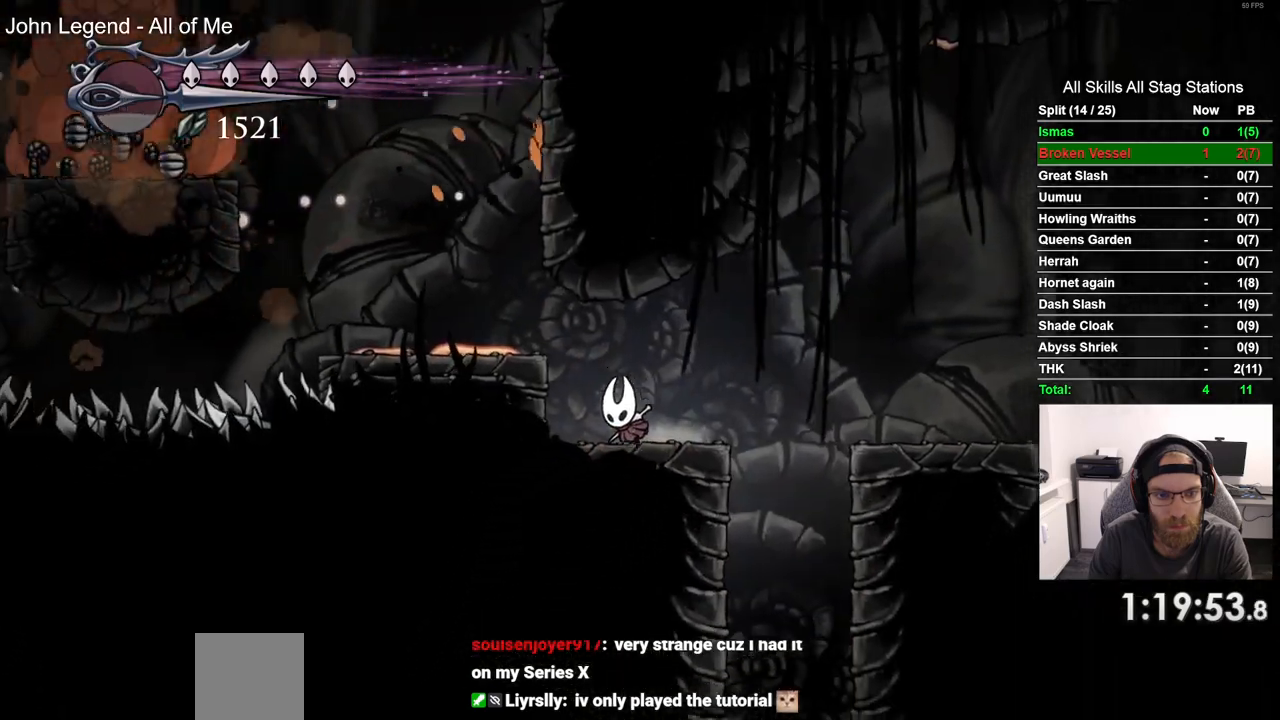
{"buttons": ["DPAD_LEFT"], "left_stick": "center", "right_stick": "center", "events": []}
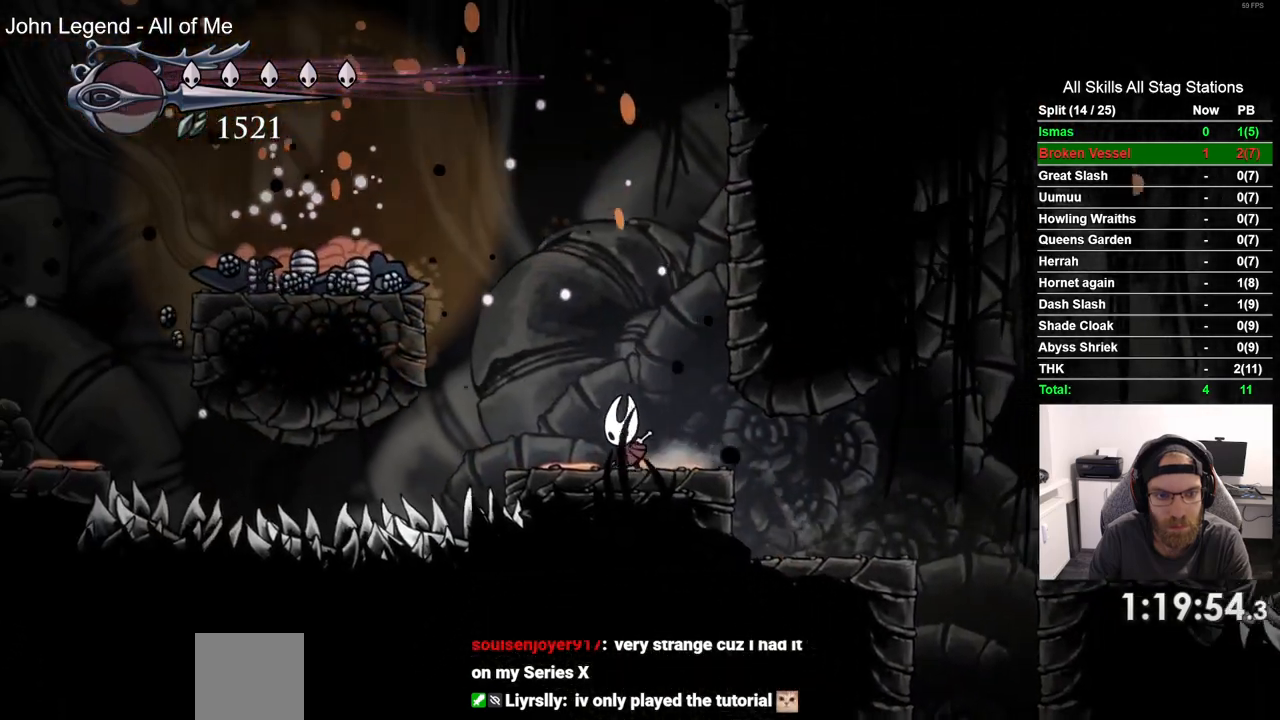
{"buttons": ["DPAD_LEFT"], "left_stick": "center", "right_stick": "center", "events": []}
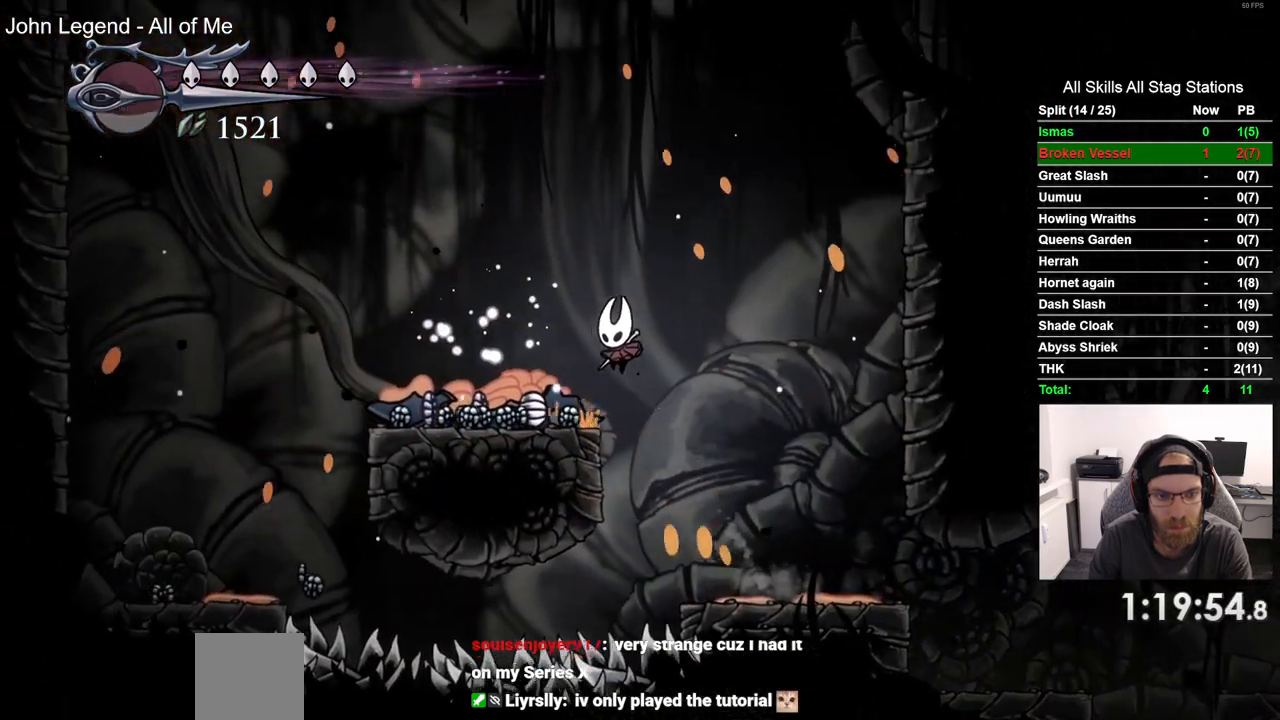
{"buttons": ["DPAD_LEFT"], "left_stick": "center", "right_stick": "center", "events": []}
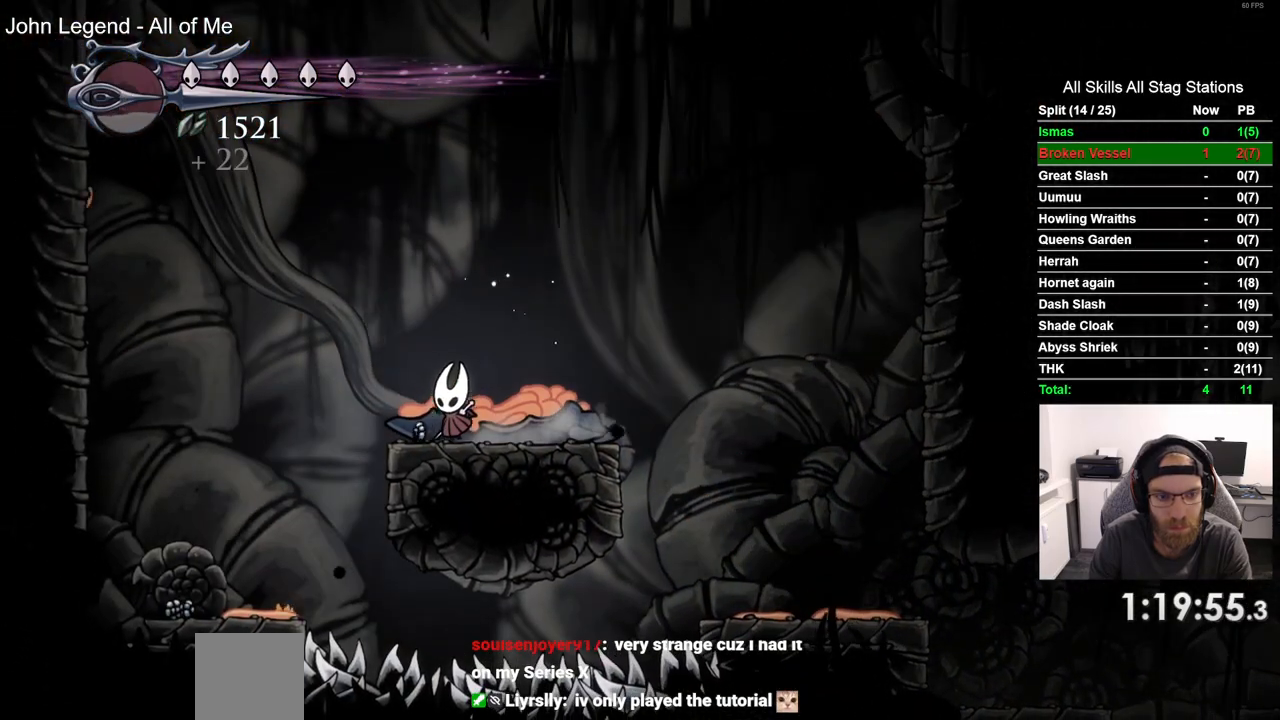
{"buttons": ["R2", "DPAD_LEFT"], "left_stick": "center", "right_stick": "center", "events": [[333, "R2", "down"]]}
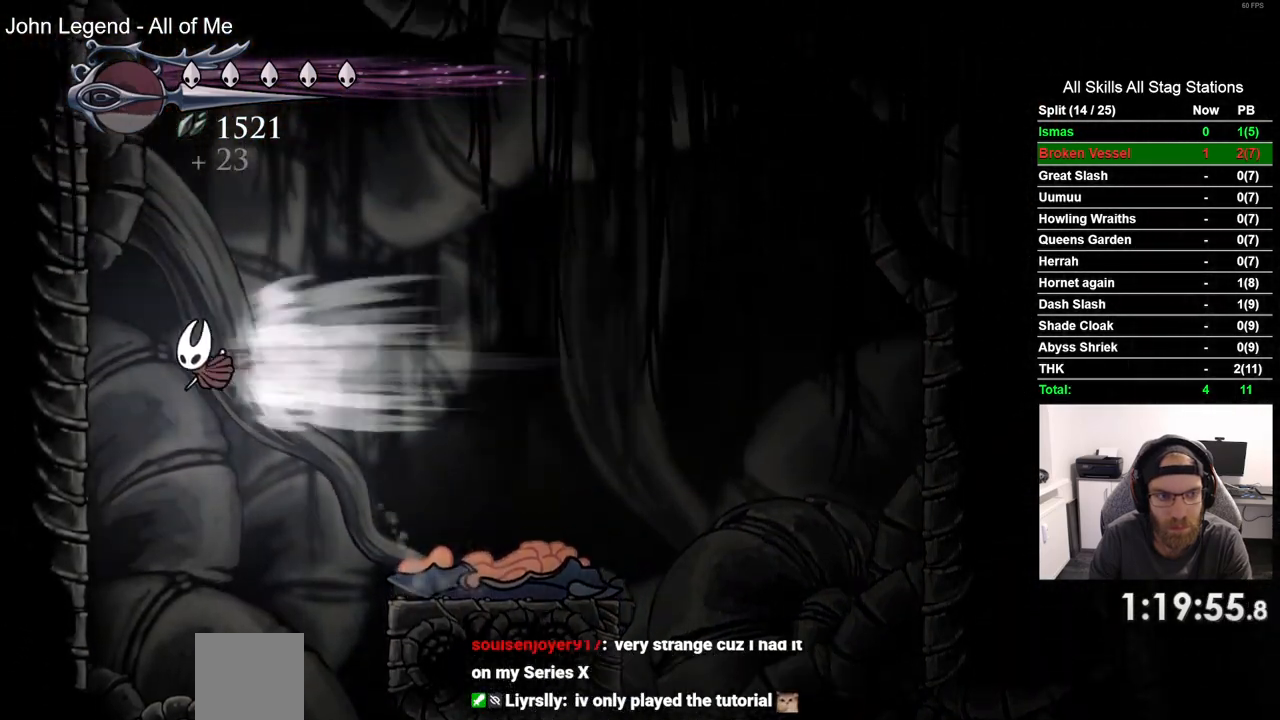
{"buttons": ["DPAD_LEFT"], "left_stick": "center", "right_stick": "center", "events": [[33, "R2", "up"]]}
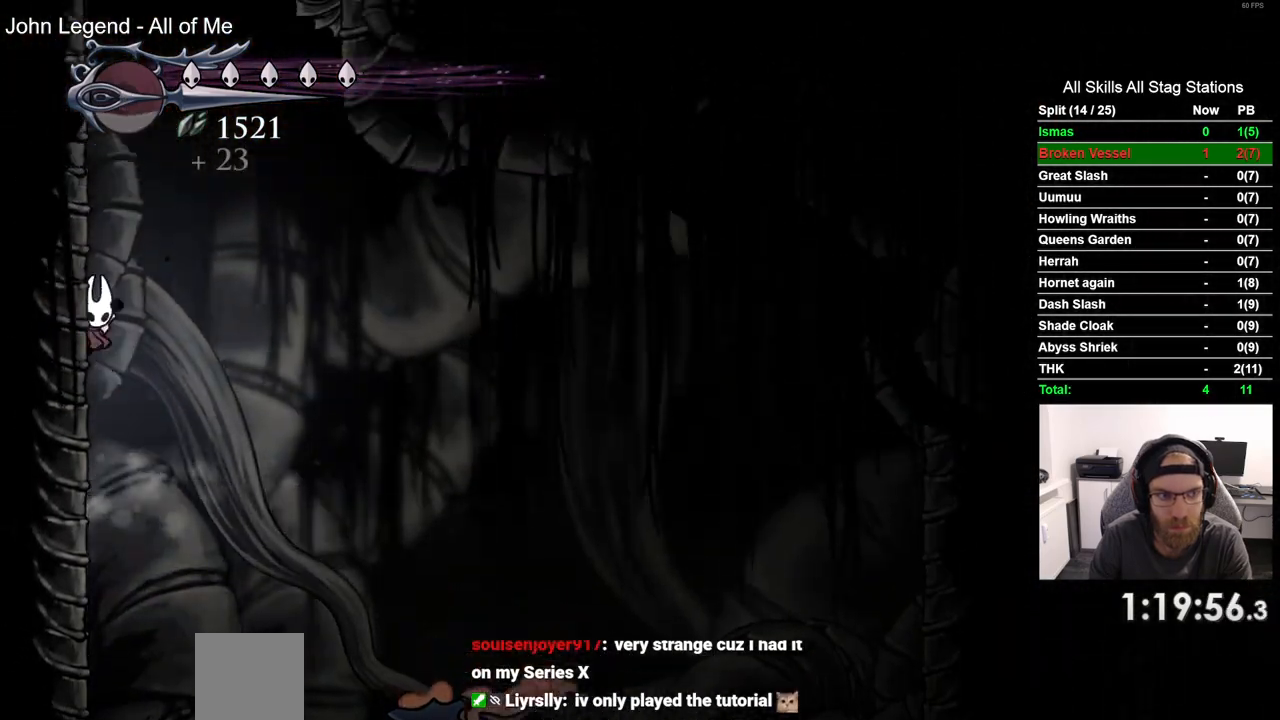
{"buttons": ["DPAD_LEFT"], "left_stick": "center", "right_stick": "center", "events": []}
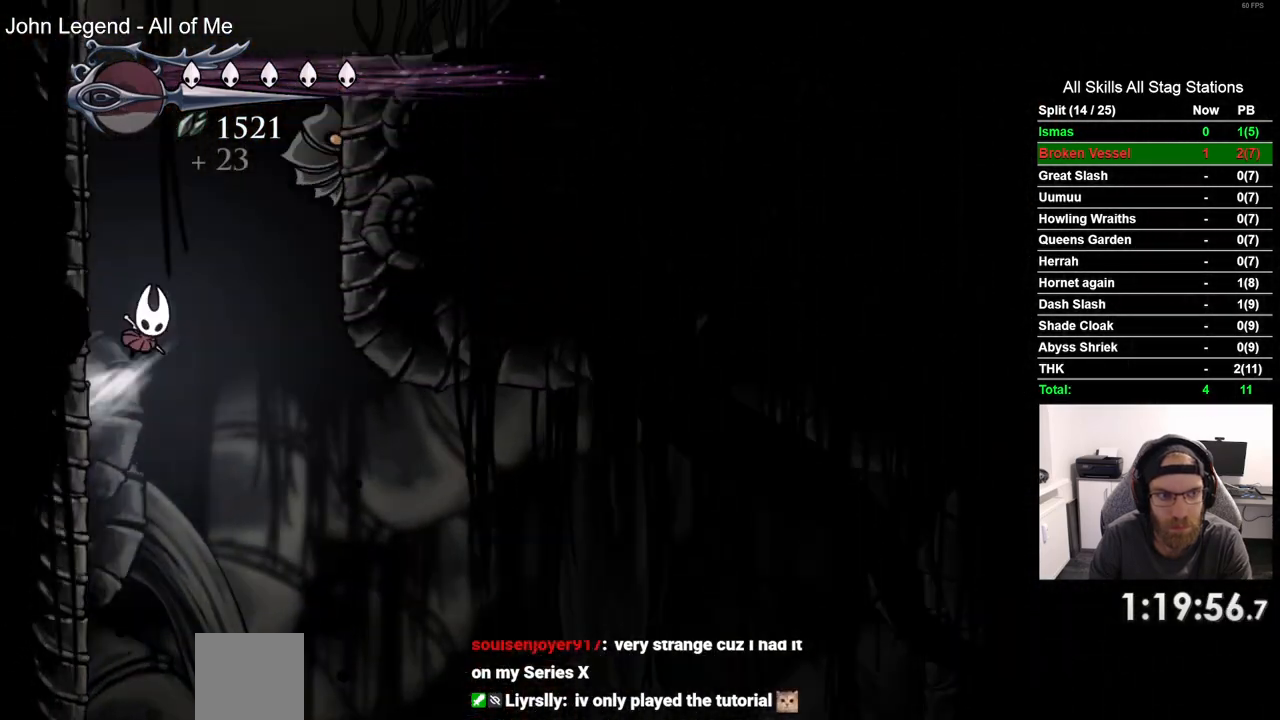
{"buttons": ["DPAD_LEFT"], "left_stick": "center", "right_stick": "center", "events": []}
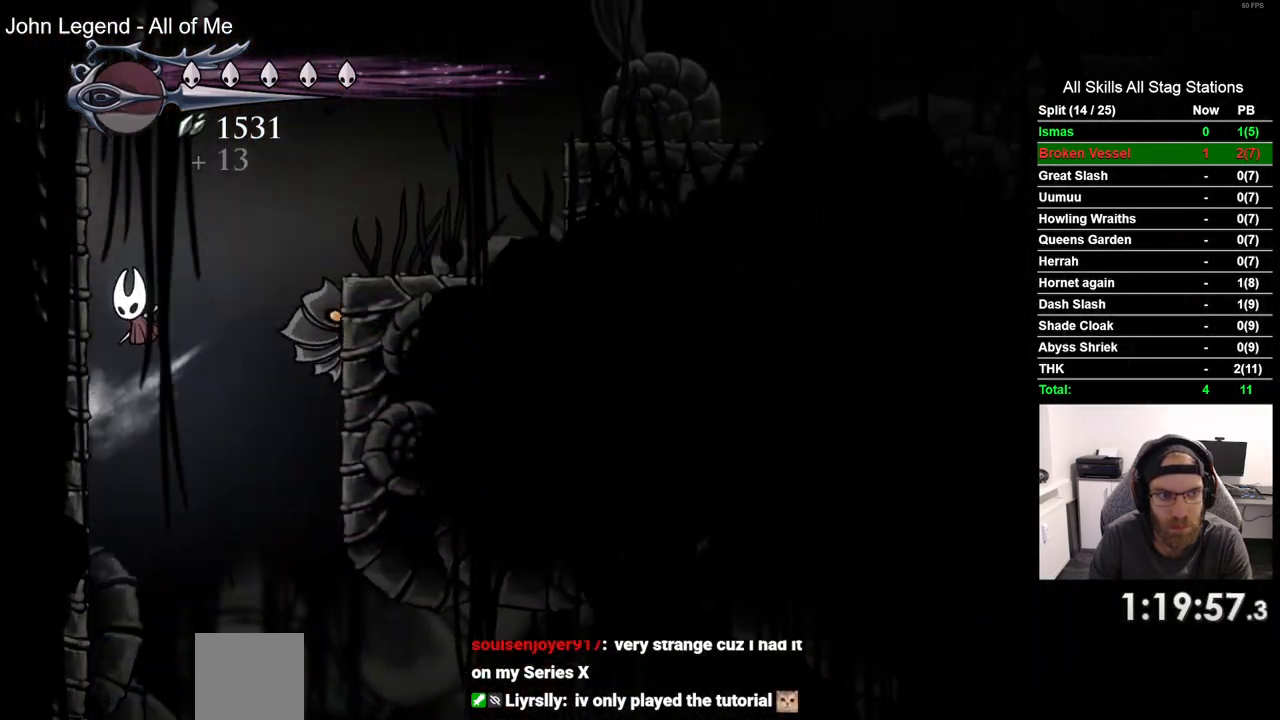
{"buttons": ["DPAD_DOWN", "DPAD_RIGHT"], "left_stick": "center", "right_stick": "center", "events": [[183, "DPAD_UP", "down"], [200, "DPAD_LEFT", "up"], [267, "DPAD_UP", "up"], [283, "DPAD_RIGHT", "down"], [433, "DPAD_DOWN", "down"]]}
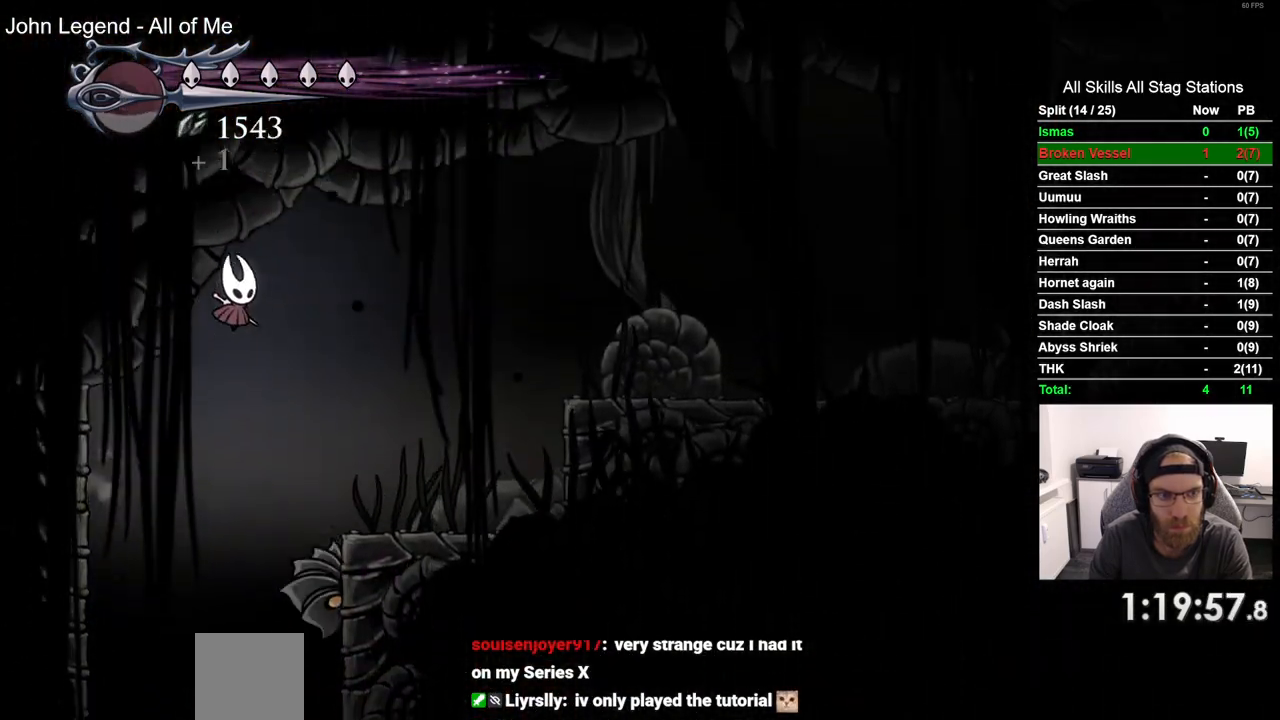
{"buttons": ["DPAD_RIGHT"], "left_stick": "center", "right_stick": "center"}
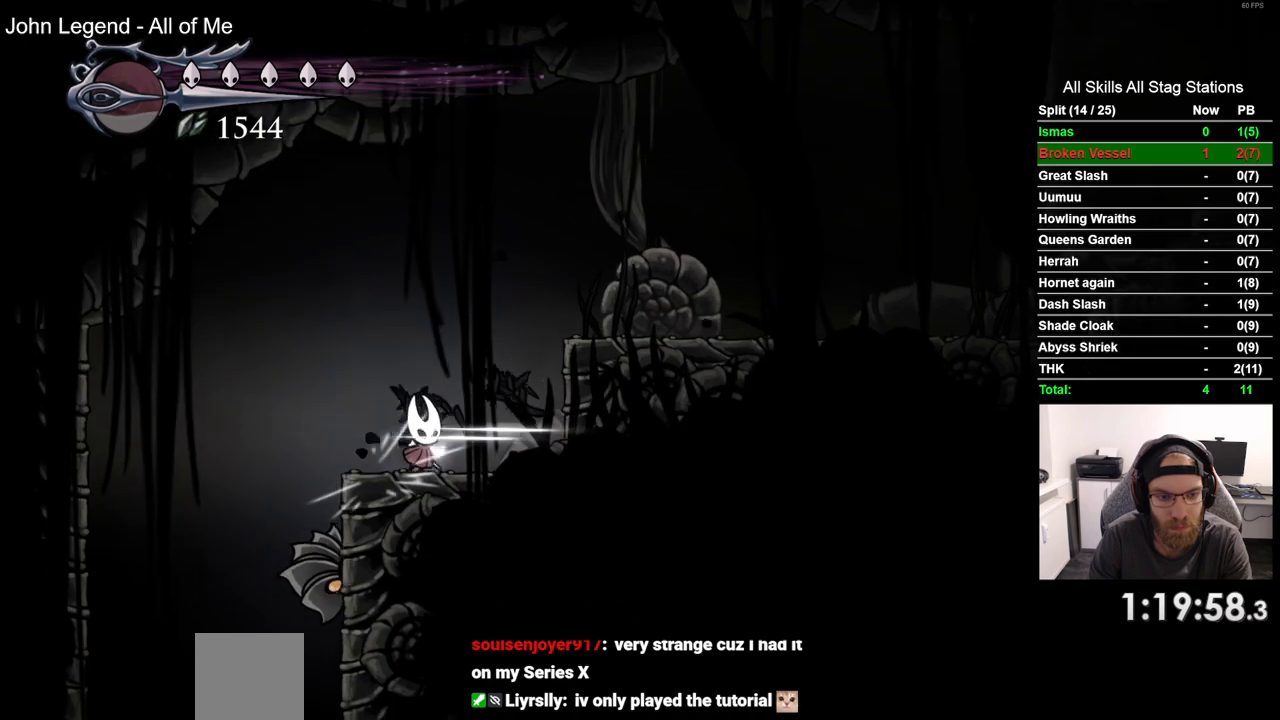
{"buttons": ["DPAD_LEFT"], "left_stick": "center", "right_stick": "center", "events": [[100, "DPAD_RIGHT", "up"], [300, "DPAD_LEFT", "down"]]}
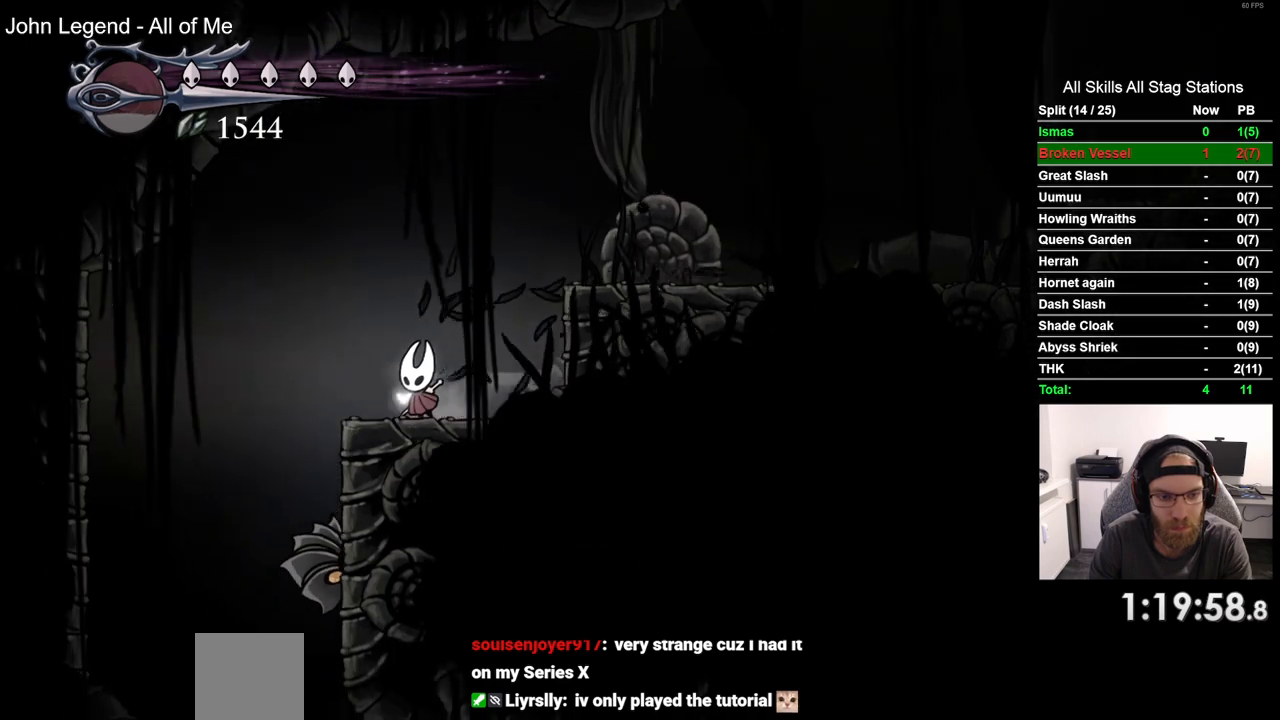
{"buttons": ["DPAD_DOWN"], "left_stick": "center", "right_stick": "center", "events": [[100, "DPAD_DOWN", "down"], [183, "DPAD_LEFT", "up"]]}
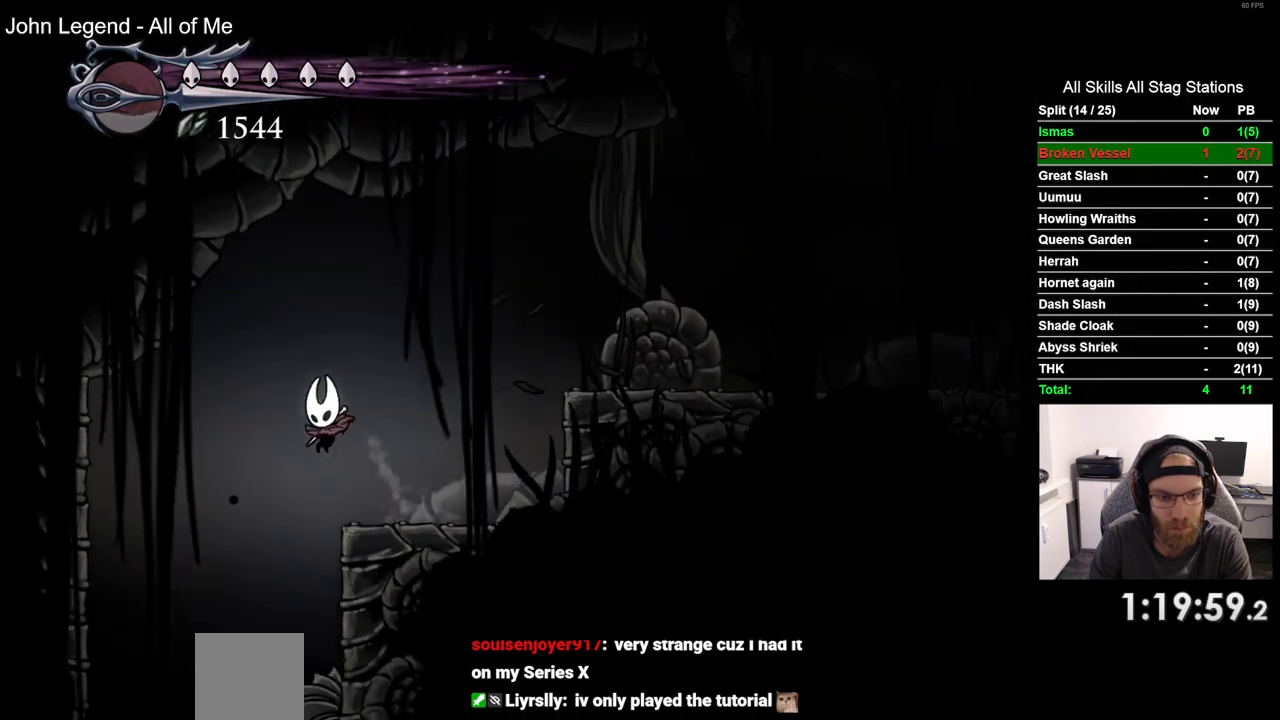
{"buttons": ["DPAD_DOWN"], "left_stick": "center", "right_stick": "center", "events": [[100, "SQUARE", "down"], [300, "SQUARE", "up"]]}
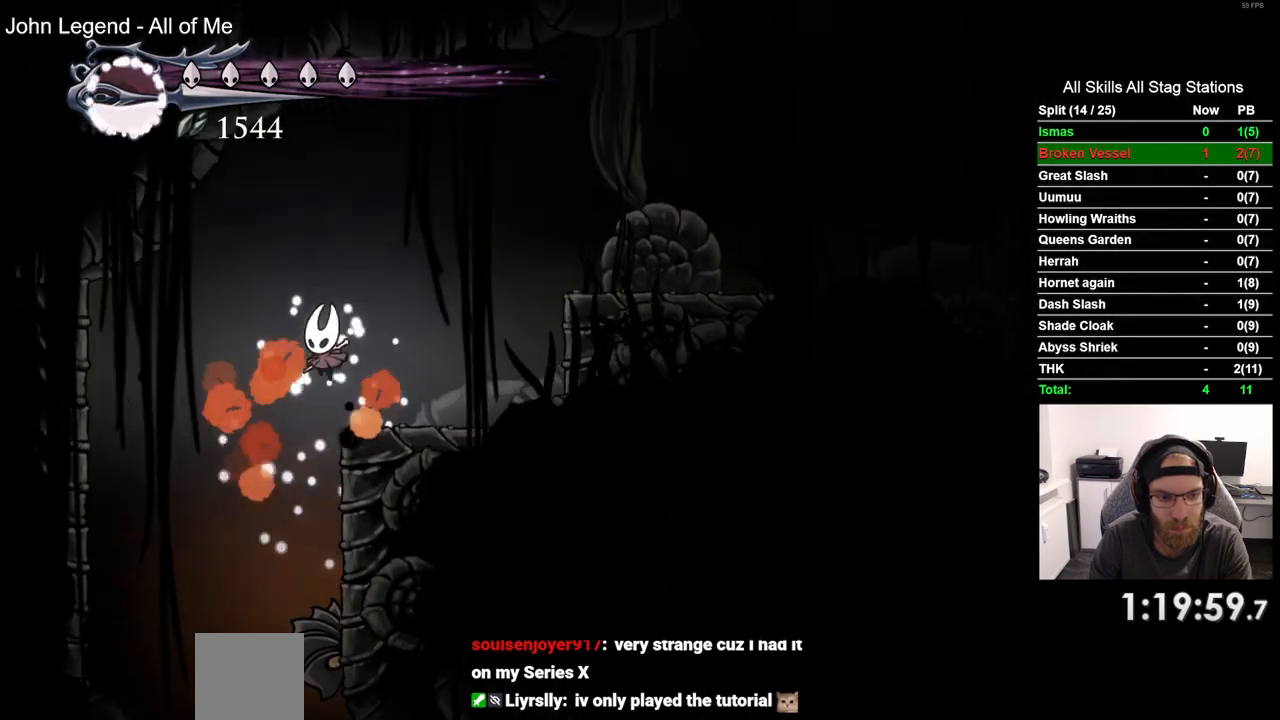
{"buttons": ["DPAD_RIGHT"], "left_stick": "center", "right_stick": "center", "events": [[67, "DPAD_LEFT", "down"], [183, "SQUARE", "down"], [367, "DPAD_RIGHT", "down"], [383, "SQUARE", "up"], [417, "DPAD_LEFT", "up"], [450, "DPAD_DOWN", "up"]]}
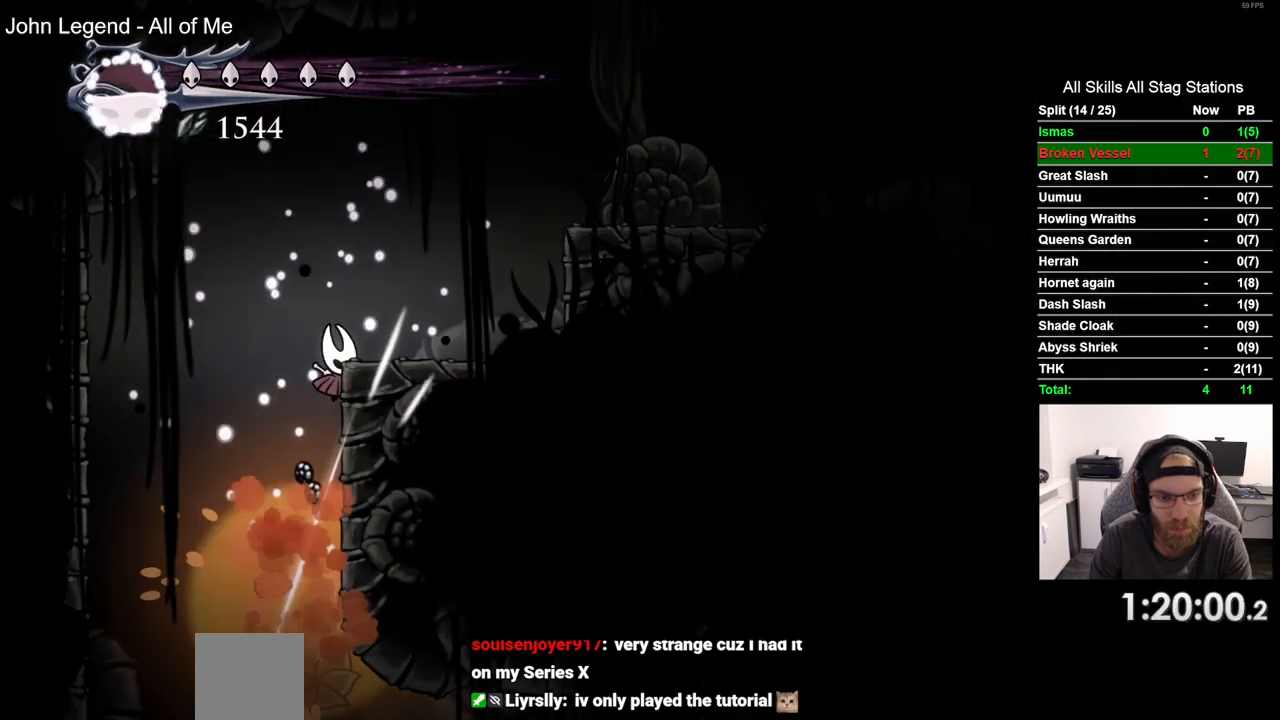
{"buttons": ["DPAD_RIGHT"], "left_stick": "center", "right_stick": "center", "events": []}
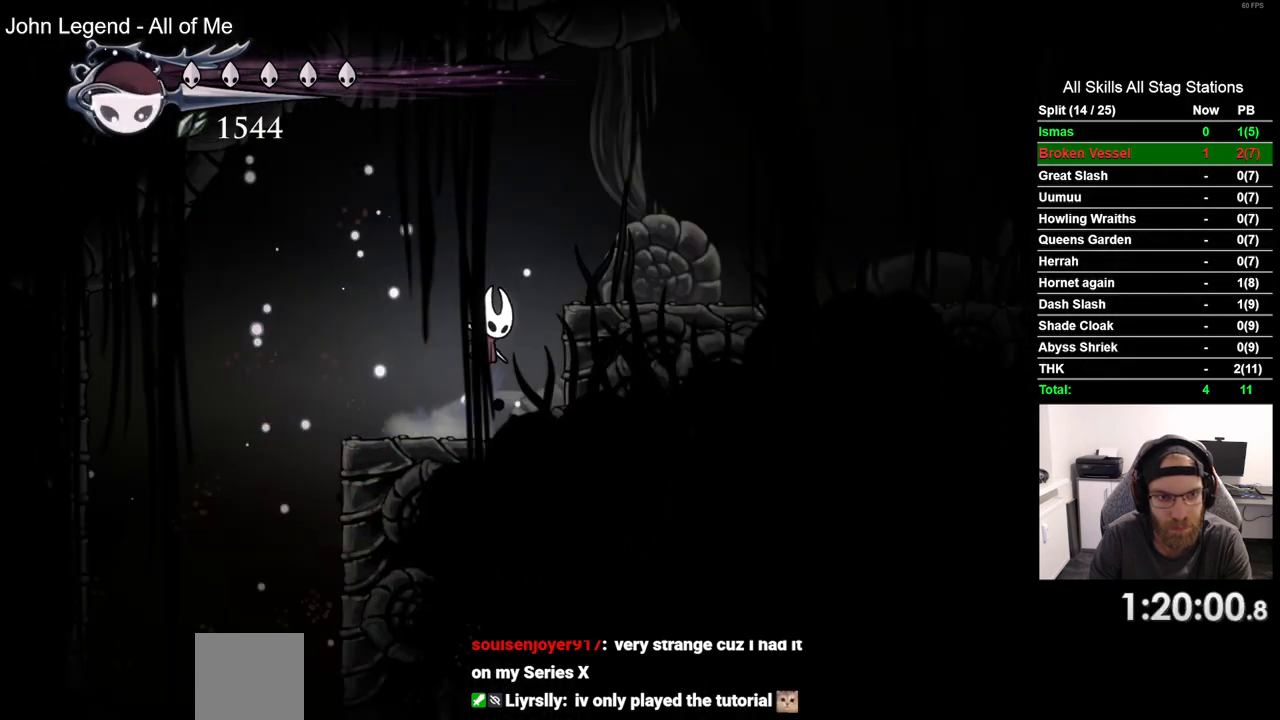
{"buttons": ["DPAD_RIGHT"], "left_stick": "center", "right_stick": "center", "events": []}
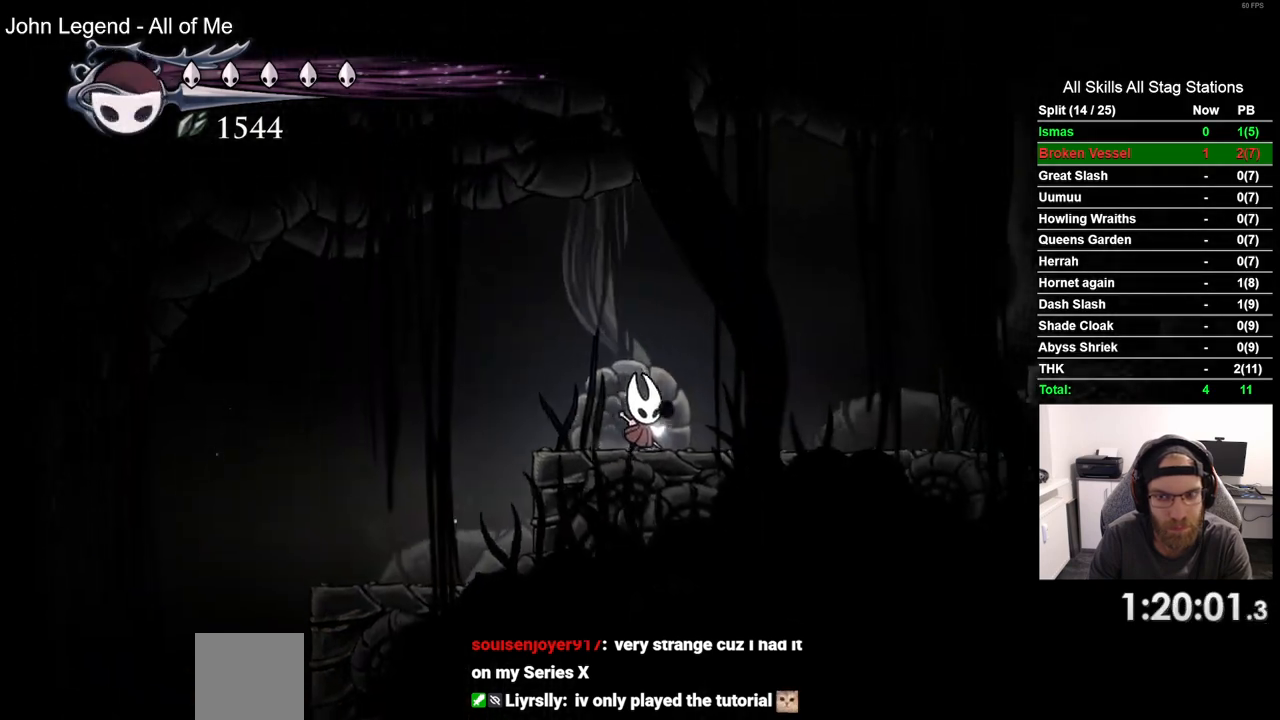
{"buttons": ["R2", "DPAD_RIGHT"], "left_stick": "center", "right_stick": "center", "events": [[417, "R2", "down"]]}
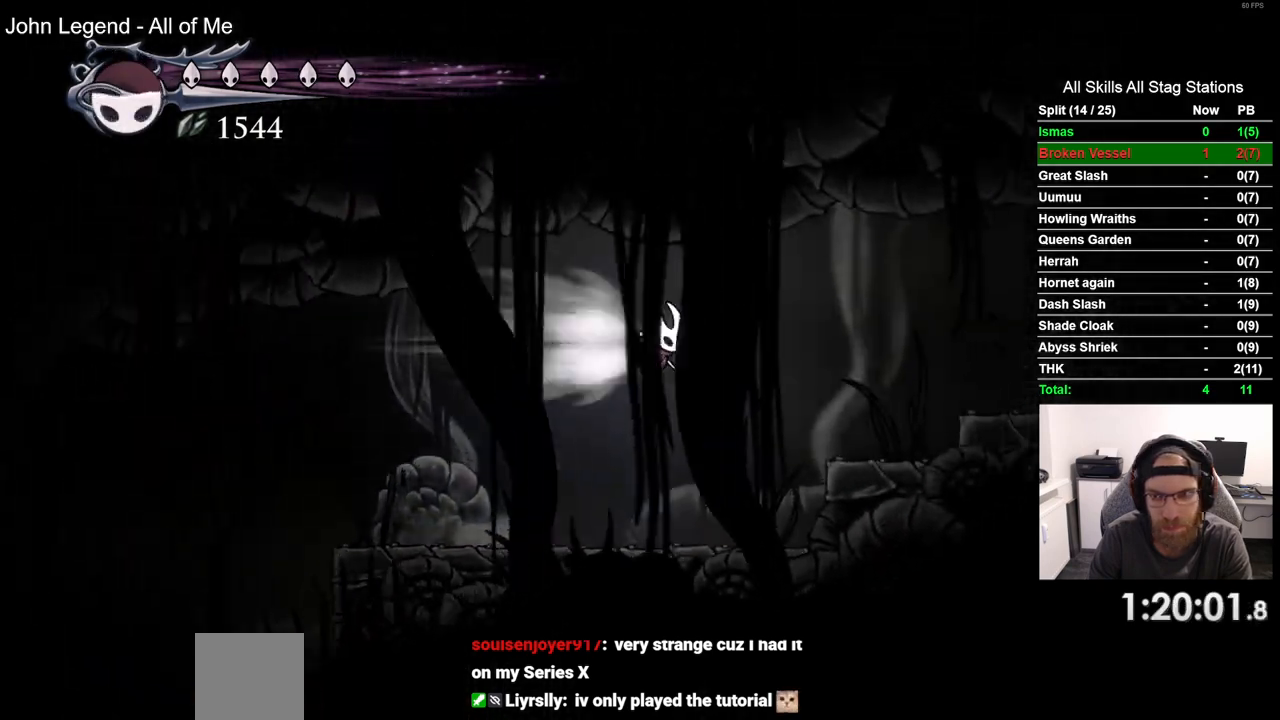
{"buttons": ["DPAD_RIGHT"], "left_stick": "center", "right_stick": "center", "events": [[133, "R2", "up"]]}
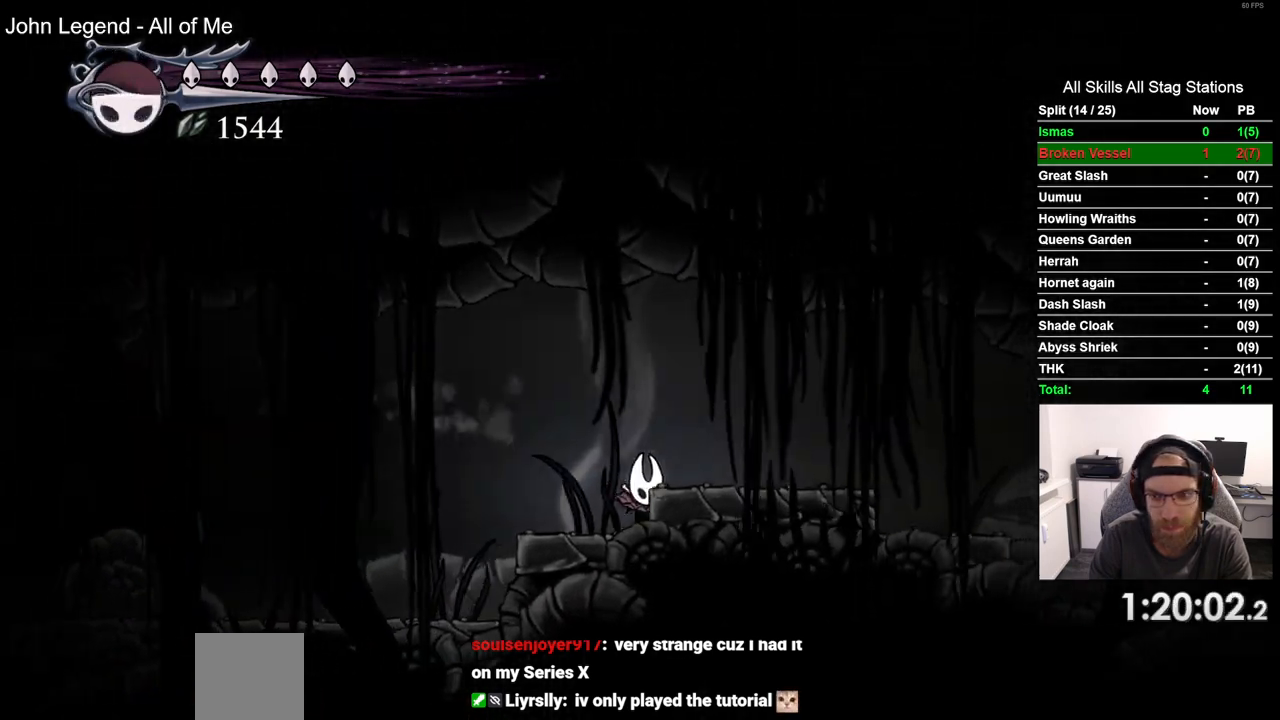
{"buttons": ["R2", "DPAD_RIGHT"], "left_stick": "center", "right_stick": "center", "events": [[467, "R2", "down"]]}
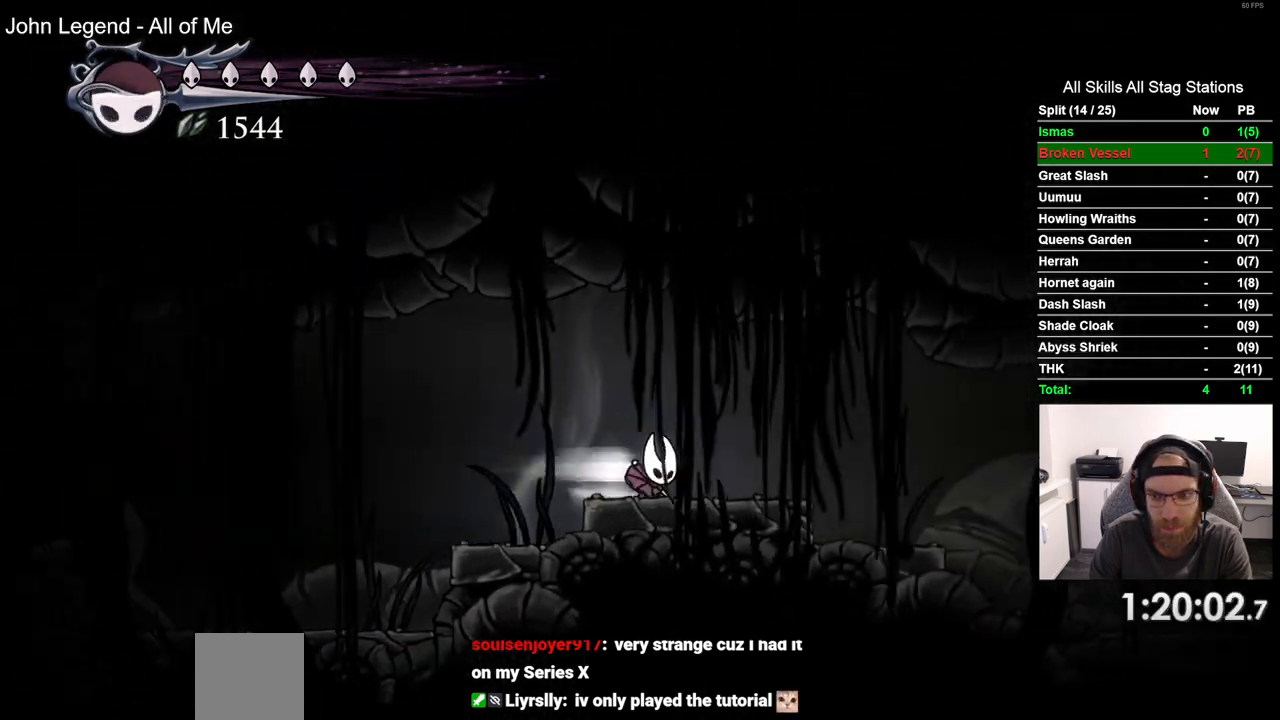
{"buttons": ["DPAD_RIGHT"], "left_stick": "center", "right_stick": "center", "events": [[167, "R2", "up"]]}
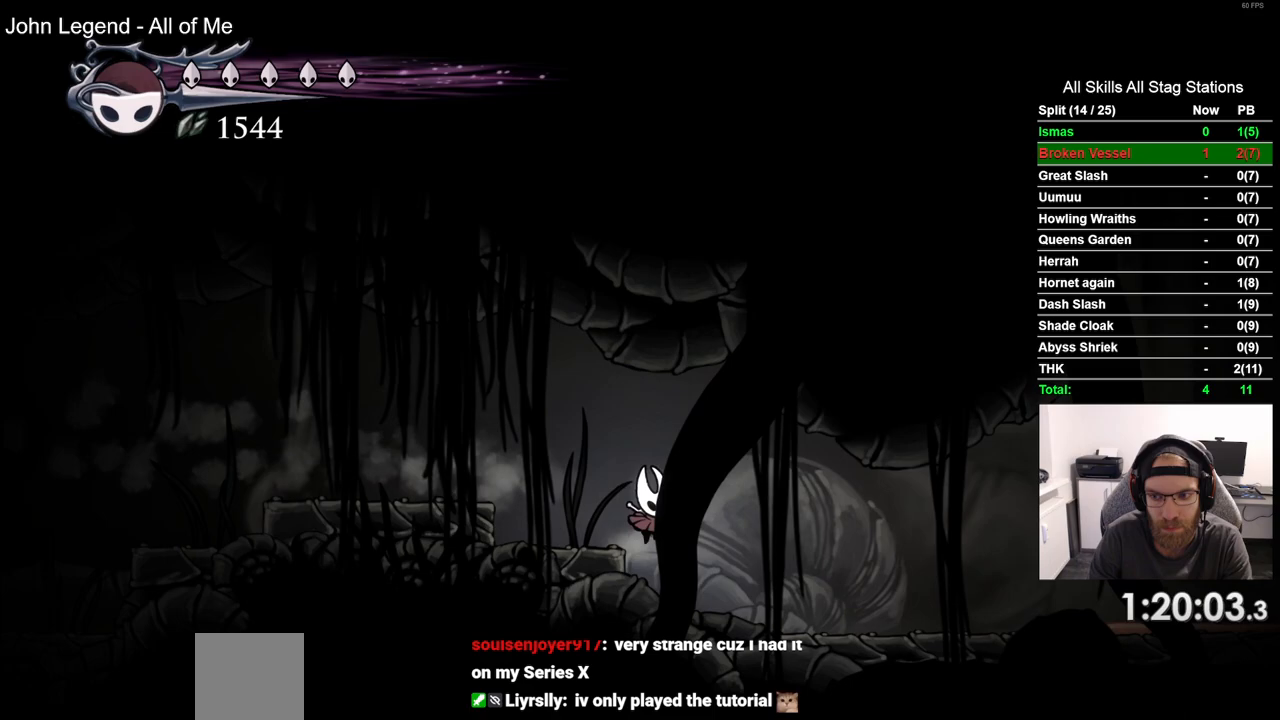
{"buttons": ["DPAD_RIGHT"], "left_stick": "center", "right_stick": "center", "events": []}
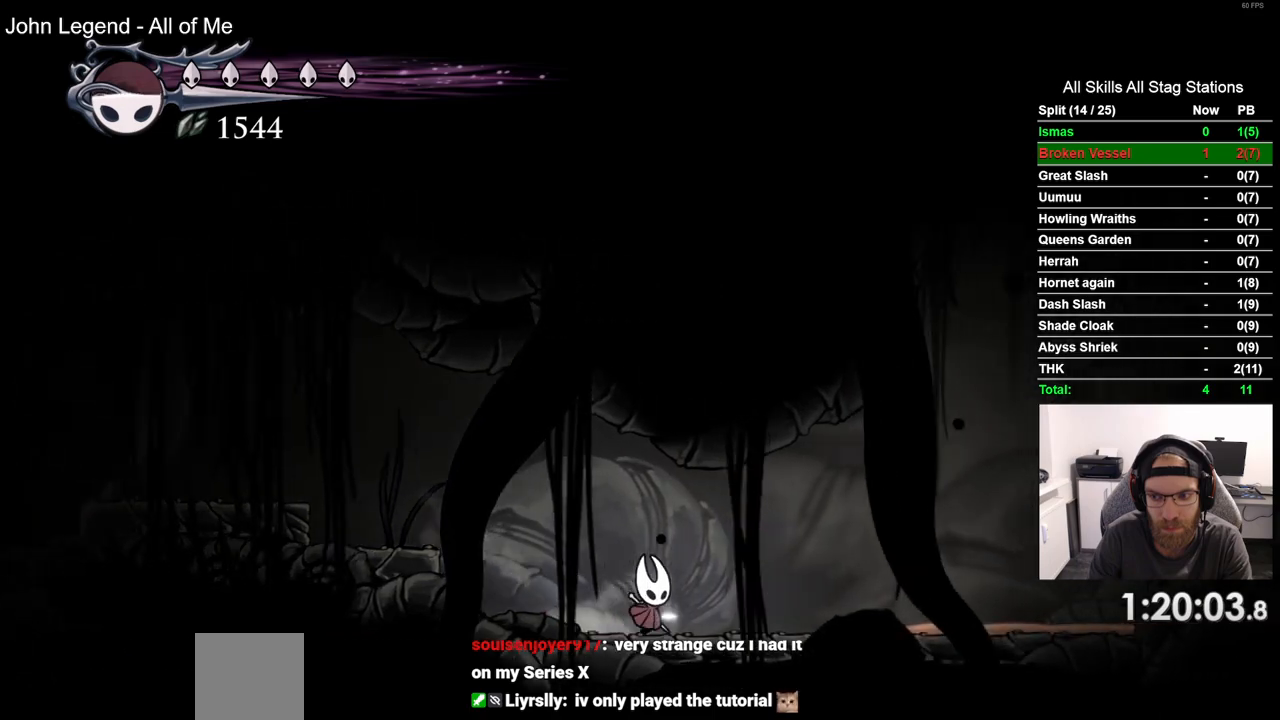
{"buttons": [], "left_stick": "center", "right_stick": "center", "events": [[117, "DPAD_RIGHT", "up"]]}
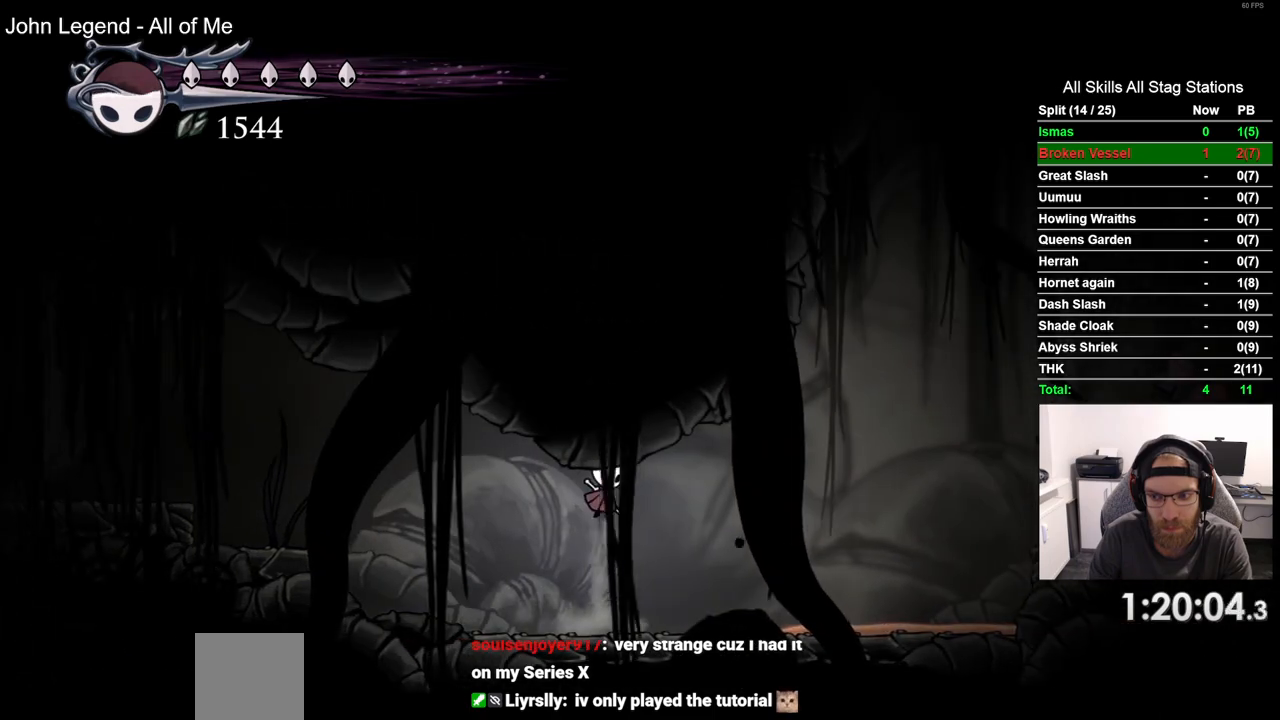
{"buttons": [], "left_stick": "center", "right_stick": "center", "events": []}
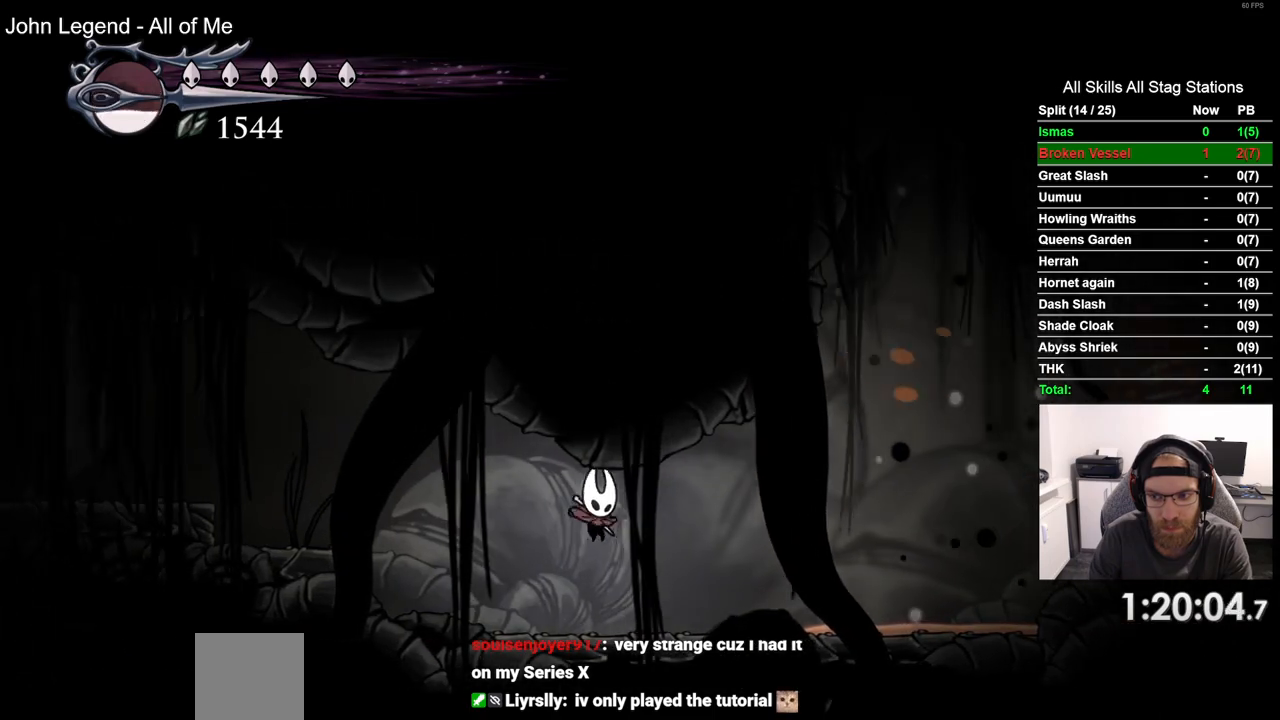
{"buttons": ["DPAD_RIGHT"], "left_stick": "center", "right_stick": "center", "events": [[267, "DPAD_RIGHT", "down"]]}
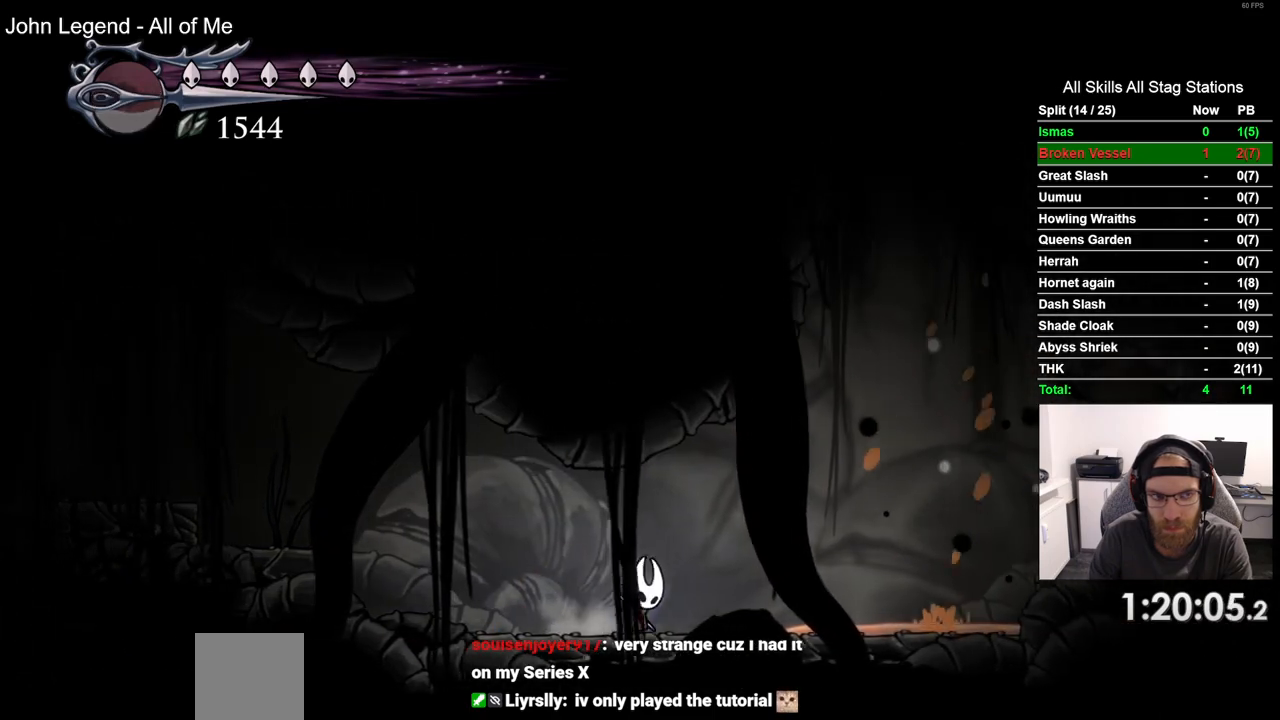
{"buttons": [], "left_stick": "center", "right_stick": "center"}
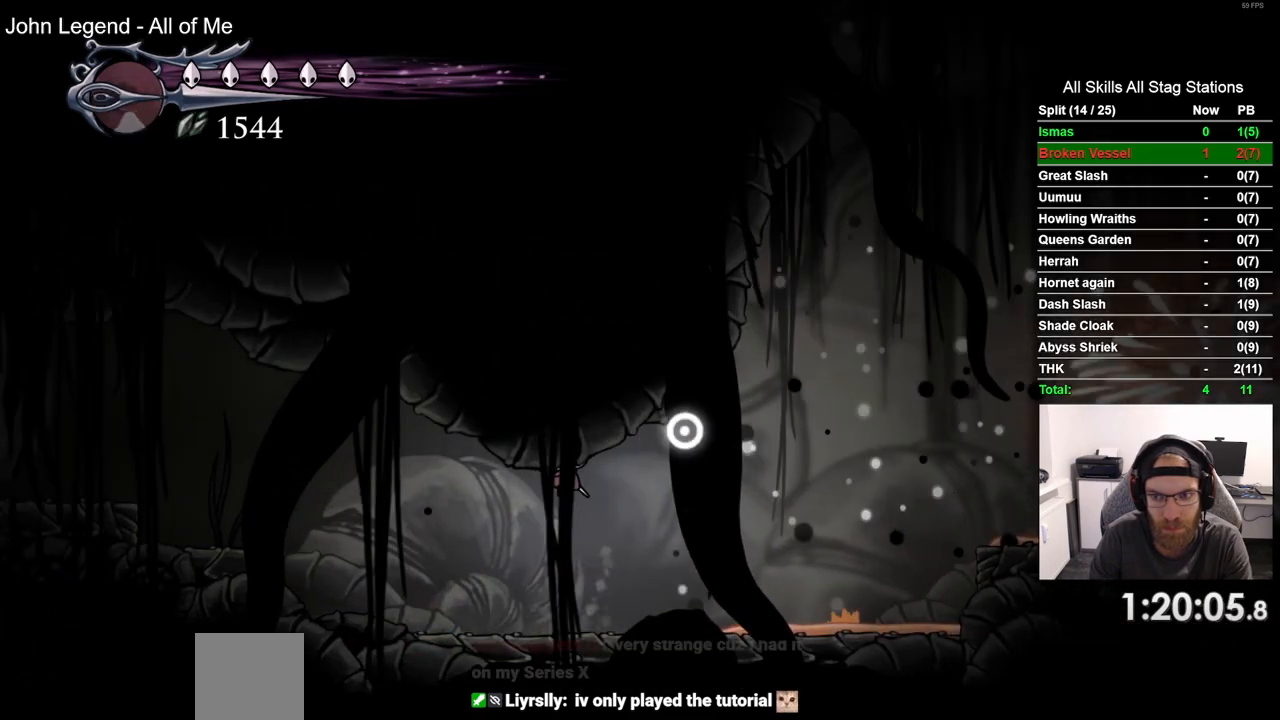
{"buttons": ["DPAD_RIGHT"], "left_stick": "center", "right_stick": "center", "events": [[217, "DPAD_RIGHT", "down"]]}
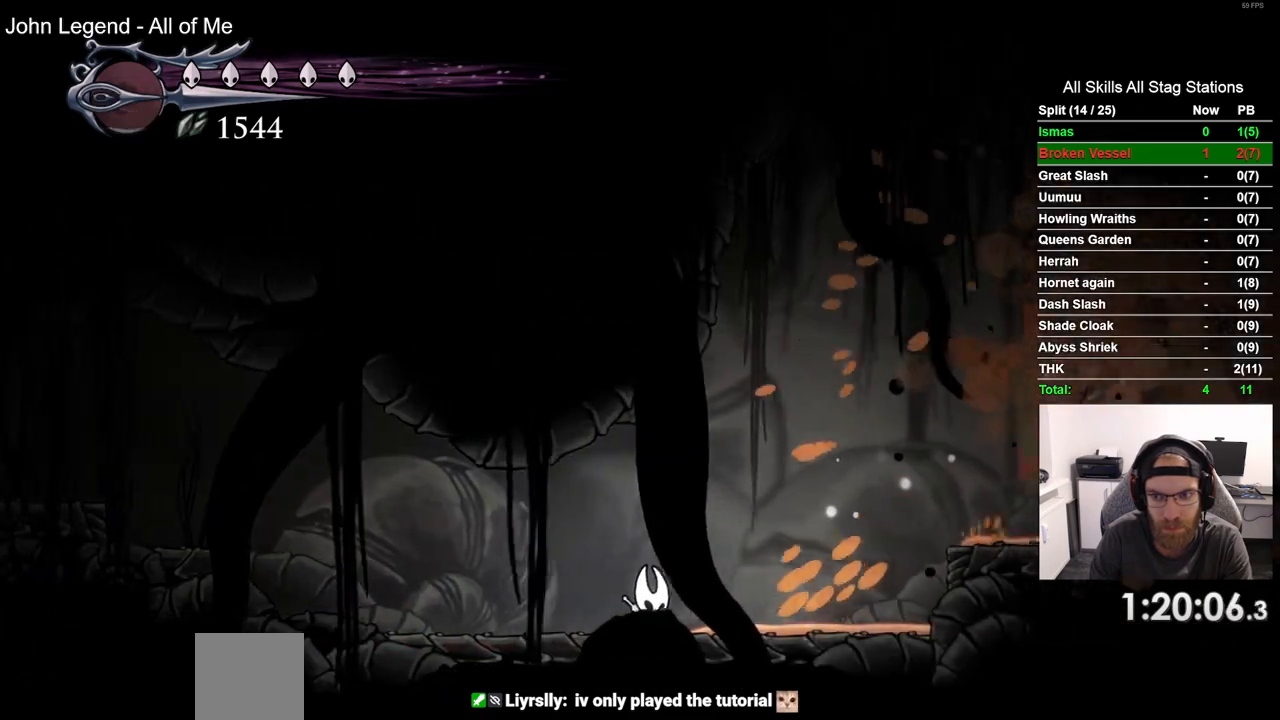
{"buttons": ["DPAD_RIGHT"], "left_stick": "center", "right_stick": "center", "events": []}
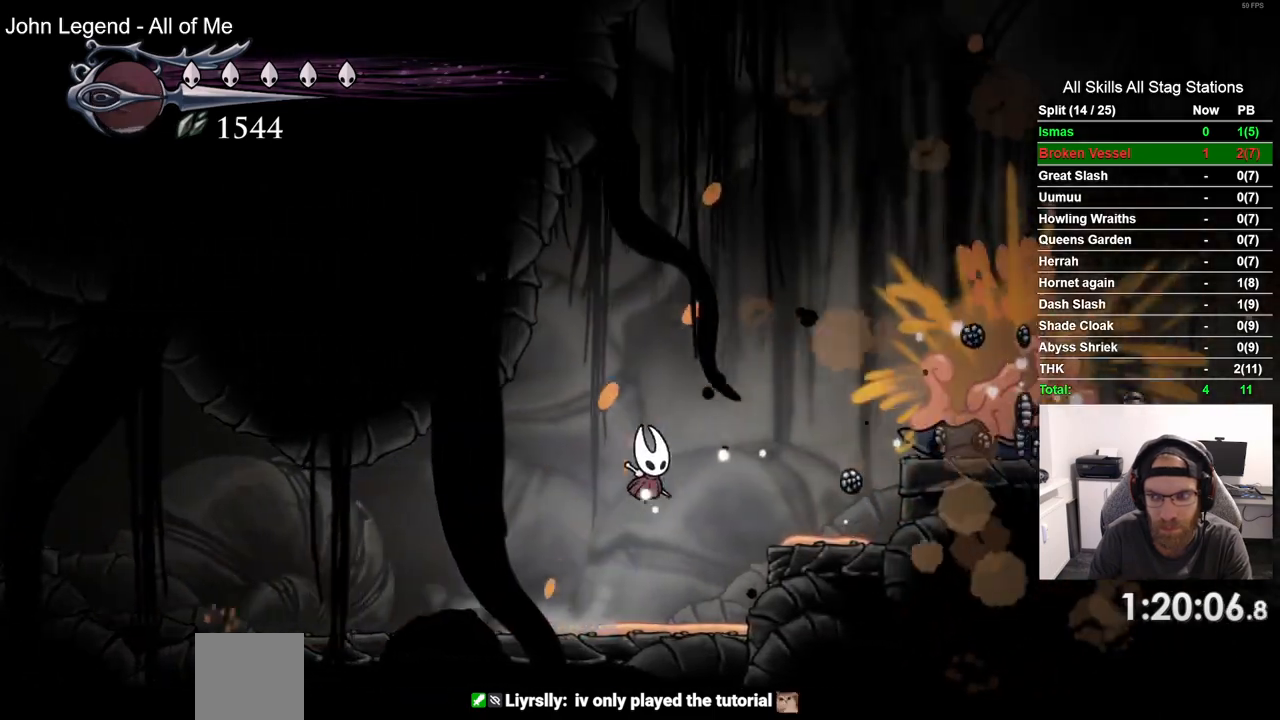
{"buttons": ["DPAD_RIGHT"], "left_stick": "center", "right_stick": "center", "events": []}
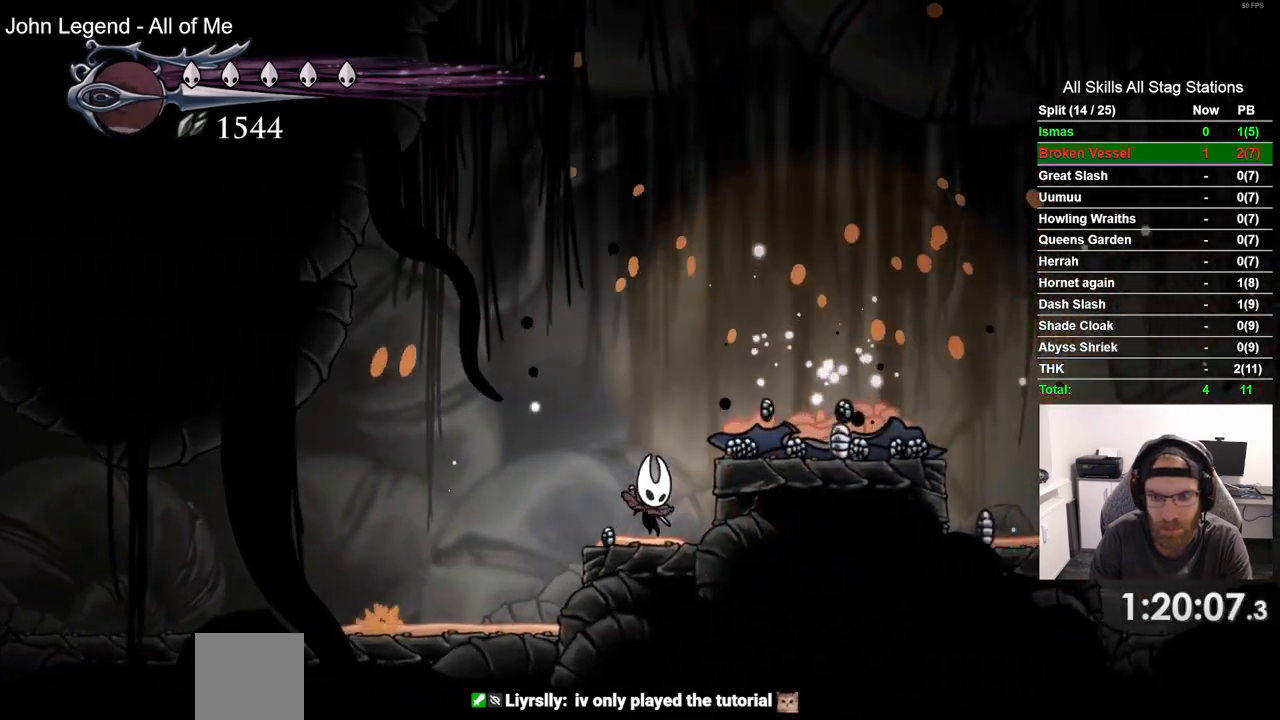
{"buttons": ["DPAD_RIGHT"], "left_stick": "center", "right_stick": "center", "events": [[83, "DPAD_LEFT", "down"], [150, "DPAD_RIGHT", "up"], [350, "DPAD_UP", "down"], [367, "DPAD_LEFT", "up"], [383, "DPAD_UP", "up"], [433, "DPAD_RIGHT", "down"]]}